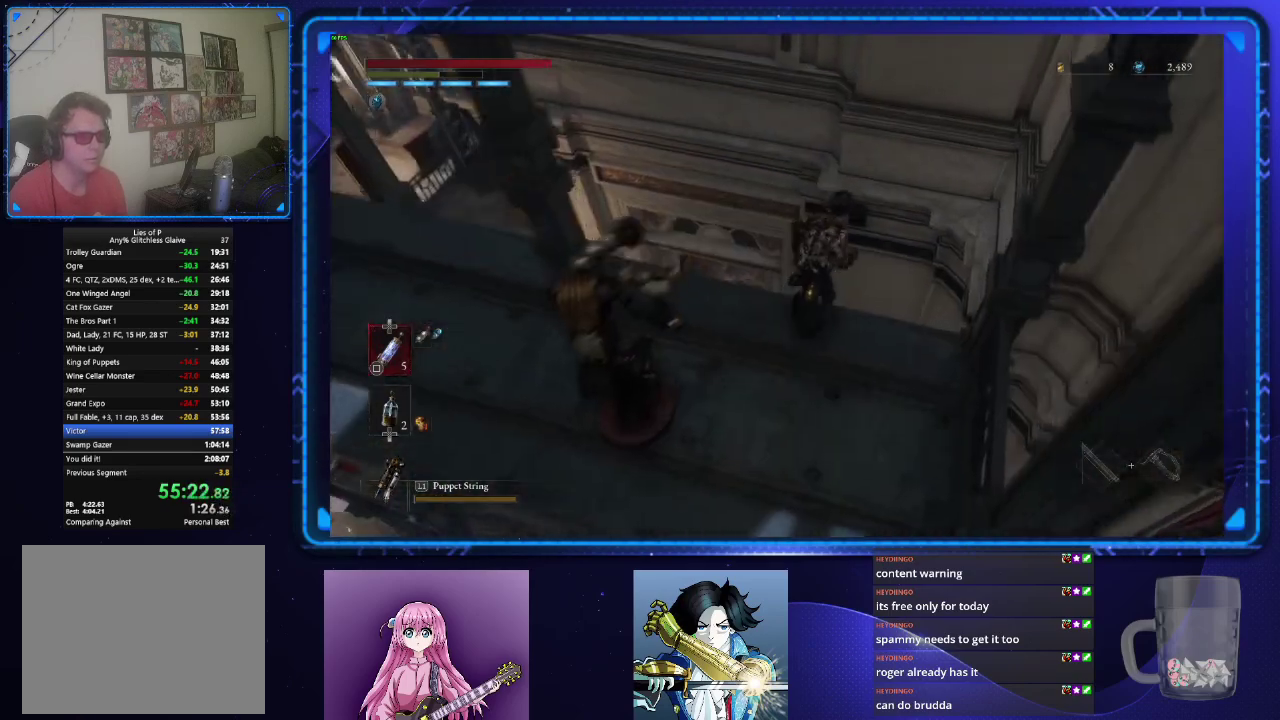
Gameplay with a controller (PlayStation layout); each line is a JSON object with the inputs held at the frame after it. "events" lists button and stick changes between this image and that frame as [ms after this image, input, new state], when the widget could be followed in between. Not read: L1.
{"buttons": [], "left_stick": "up", "right_stick": "center", "events": [[151, "right_stick", "center"], [451, "CIRCLE", "up"]]}
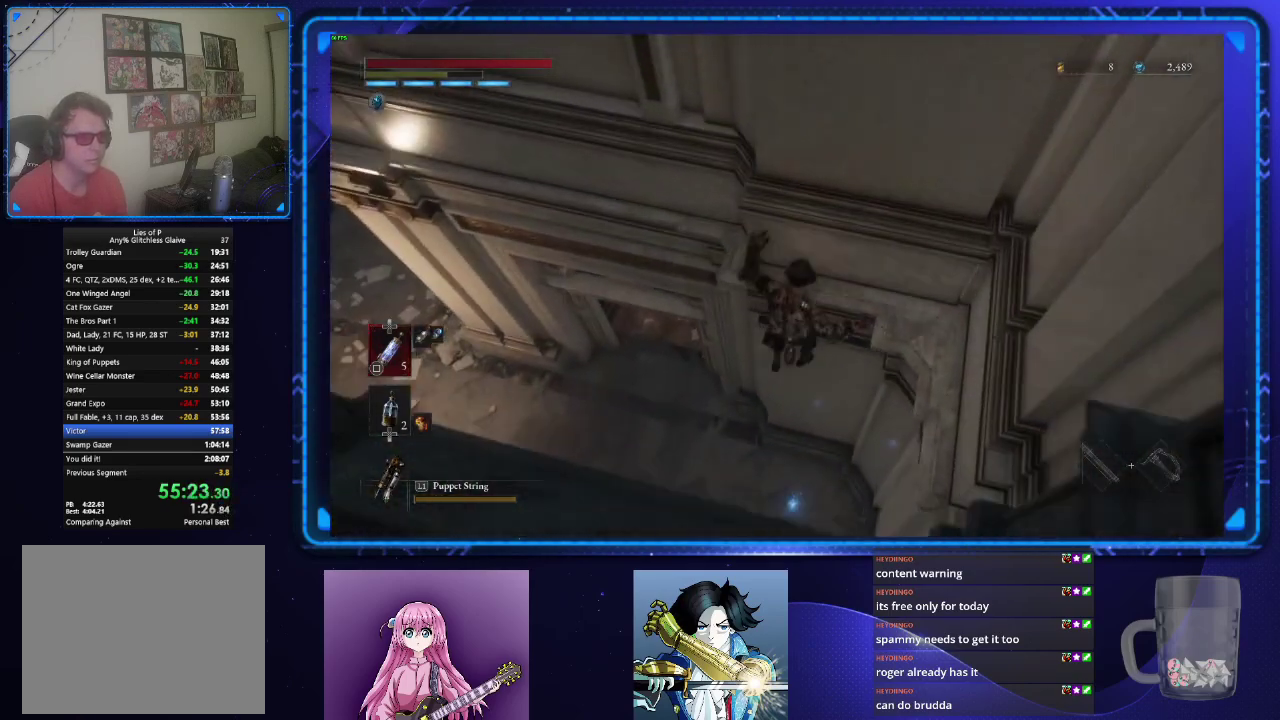
{"buttons": ["CIRCLE"], "left_stick": "up", "right_stick": "center", "events": [[217, "CIRCLE", "down"], [301, "CIRCLE", "up"], [484, "CIRCLE", "down"]]}
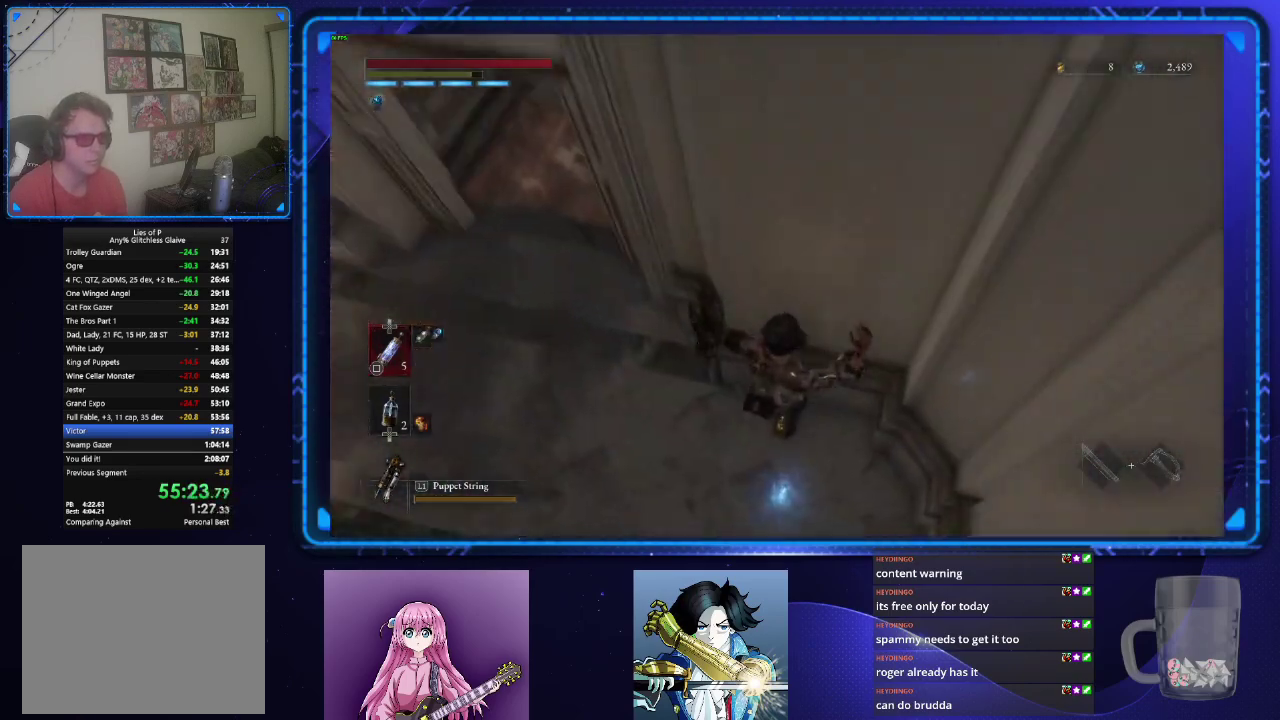
{"buttons": ["CROSS"], "left_stick": "up", "right_stick": "center", "events": [[50, "CIRCLE", "up"], [100, "CIRCLE", "down"], [183, "CIRCLE", "up"], [433, "CROSS", "down"]]}
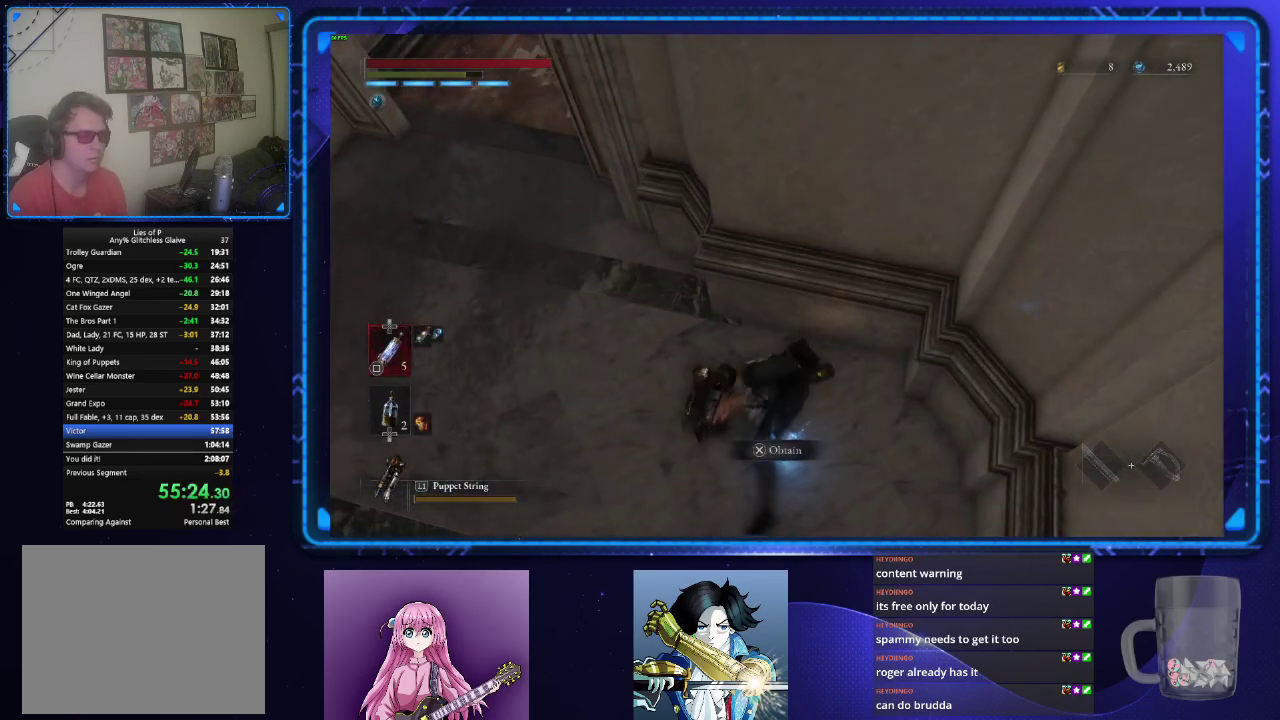
{"buttons": ["CROSS"], "left_stick": "left", "right_stick": "center", "events": [[34, "CROSS", "up"], [84, "CROSS", "down"], [117, "left_stick", "up-left"], [184, "CROSS", "up"], [217, "left_stick", "down-right"], [267, "CROSS", "down"], [301, "left_stick", "left"], [351, "CROSS", "up"], [417, "CROSS", "down"]]}
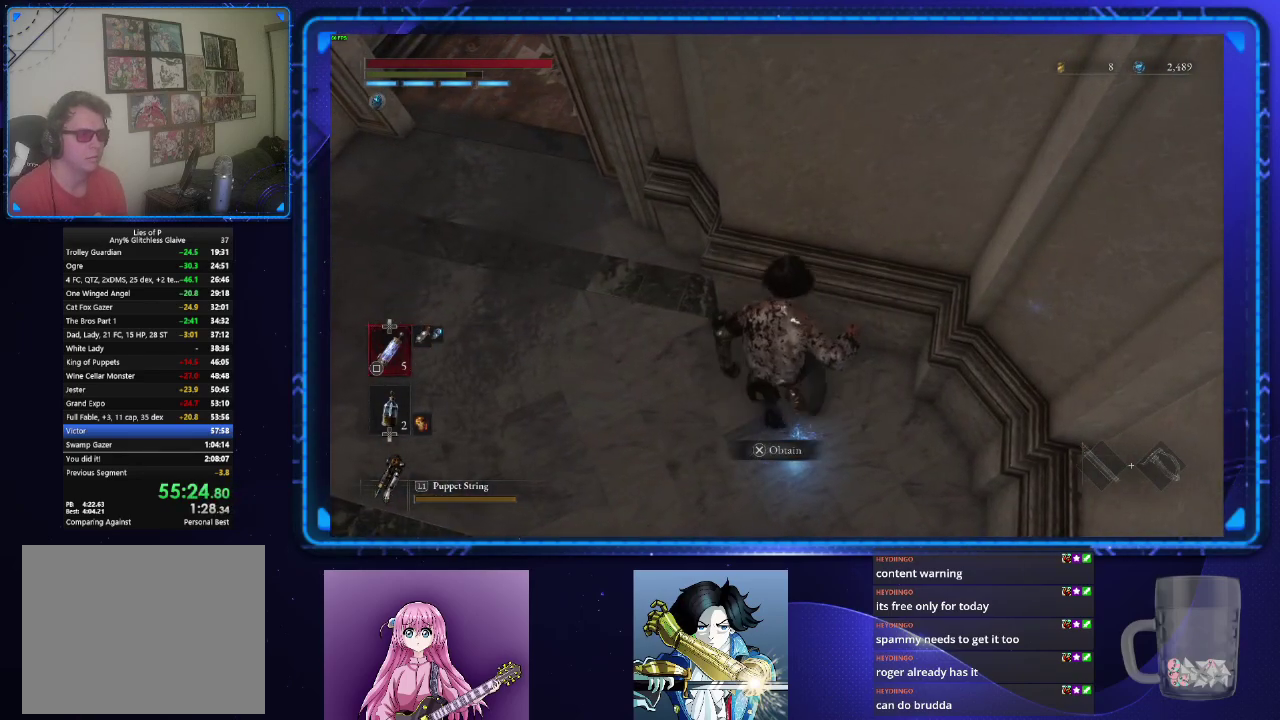
{"buttons": [], "left_stick": "up-left", "right_stick": "center", "events": [[16, "CROSS", "up"], [100, "CROSS", "down"], [167, "CROSS", "up"], [217, "CROSS", "down"], [300, "CROSS", "up"], [317, "left_stick", "up-left"], [367, "left_stick", "down-right"], [467, "left_stick", "up-left"]]}
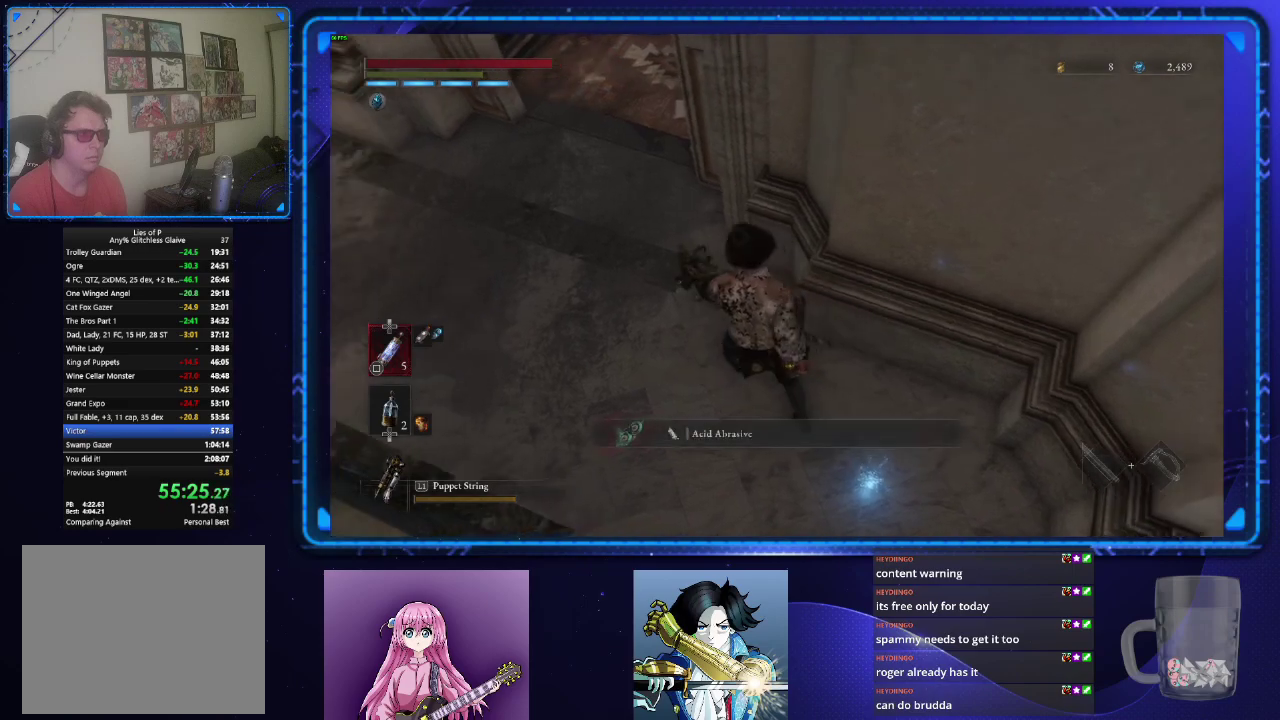
{"buttons": ["CIRCLE"], "left_stick": "up-left", "right_stick": "center", "events": [[100, "right_stick", "up"], [301, "right_stick", "center"], [351, "CIRCLE", "down"]]}
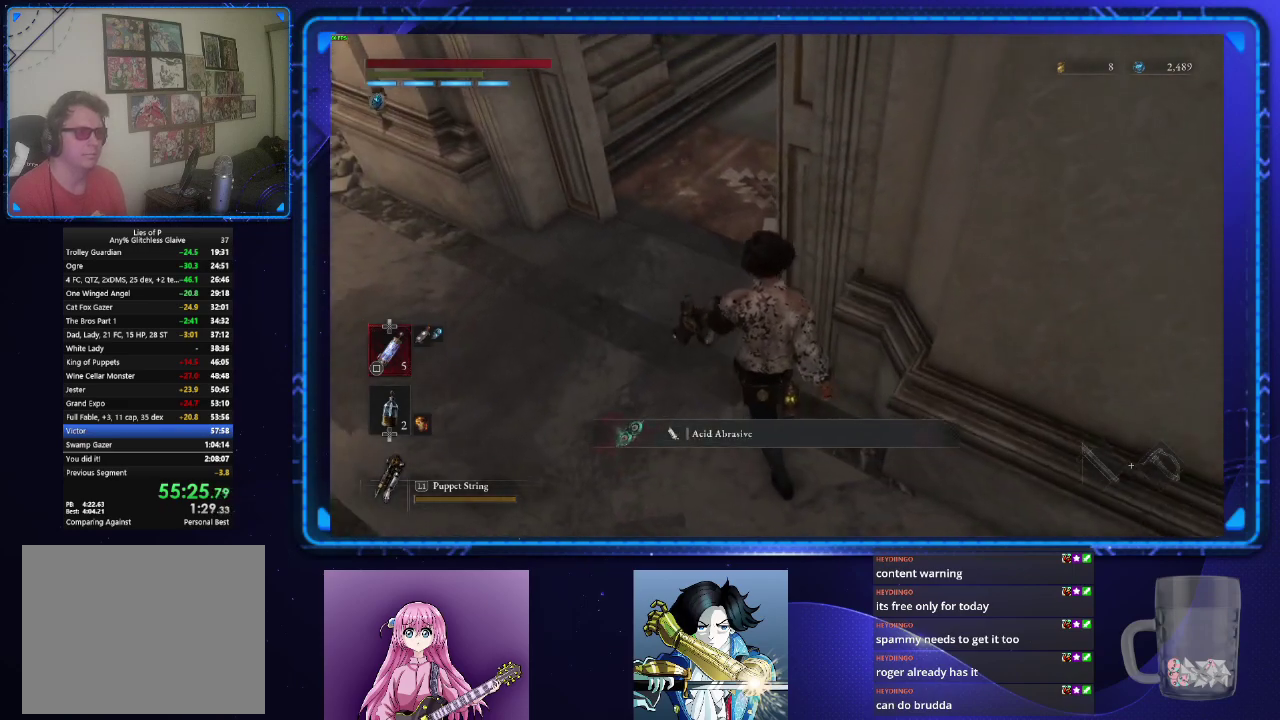
{"buttons": ["CIRCLE"], "left_stick": "up-left", "right_stick": "up-right", "events": [[333, "right_stick", "up-right"], [383, "right_stick", "down-left"], [467, "right_stick", "up-right"]]}
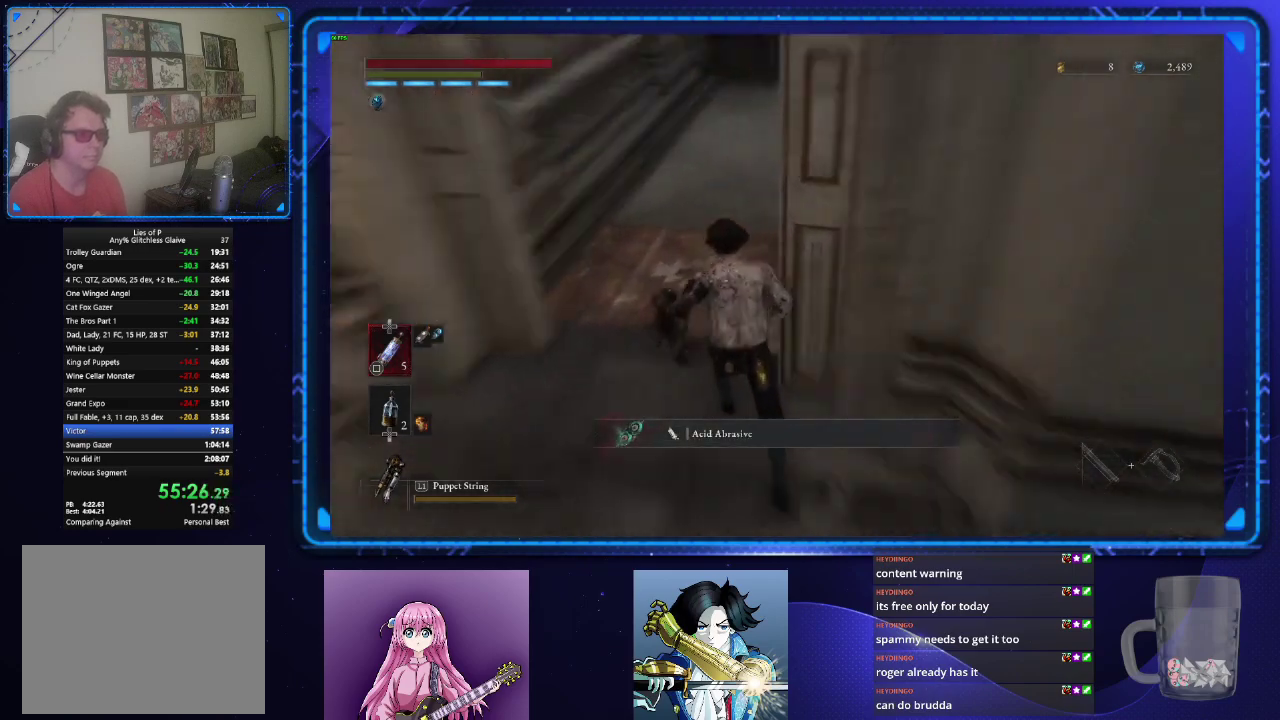
{"buttons": ["CIRCLE"], "left_stick": "up", "right_stick": "center", "events": [[17, "left_stick", "up"], [100, "right_stick", "right"], [384, "right_stick", "center"]]}
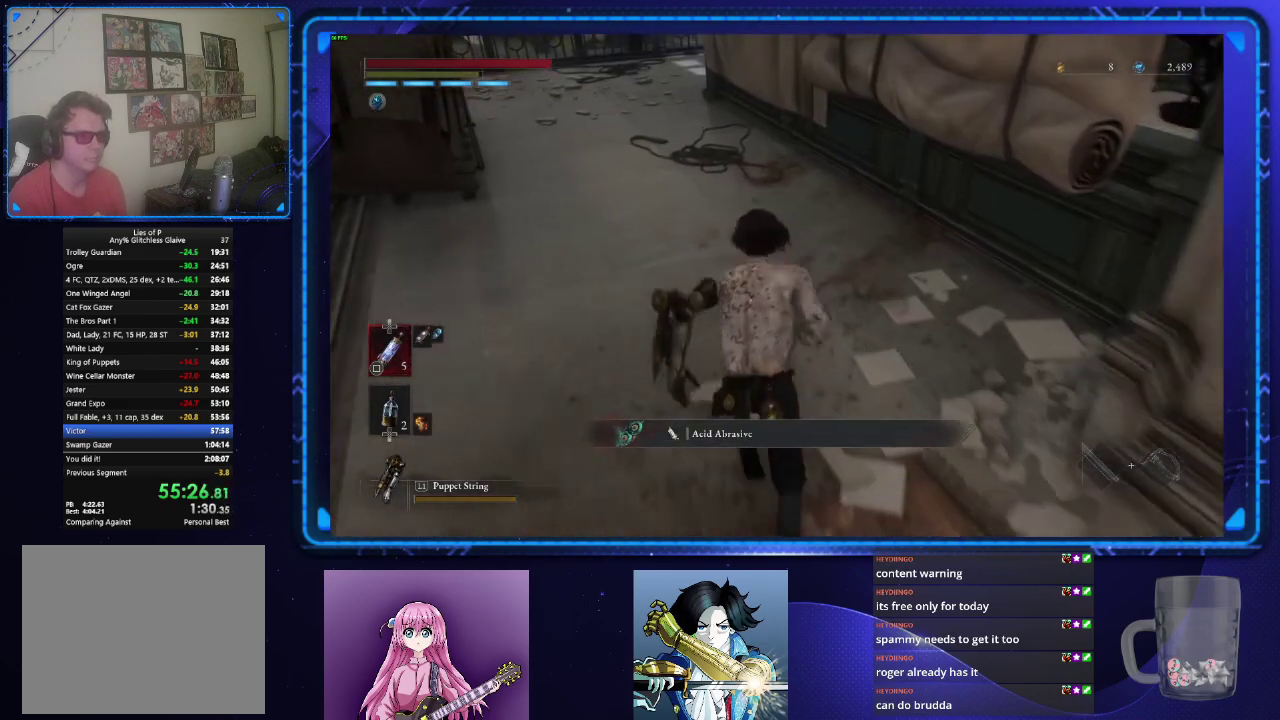
{"buttons": ["CIRCLE"], "left_stick": "up", "right_stick": "center", "events": []}
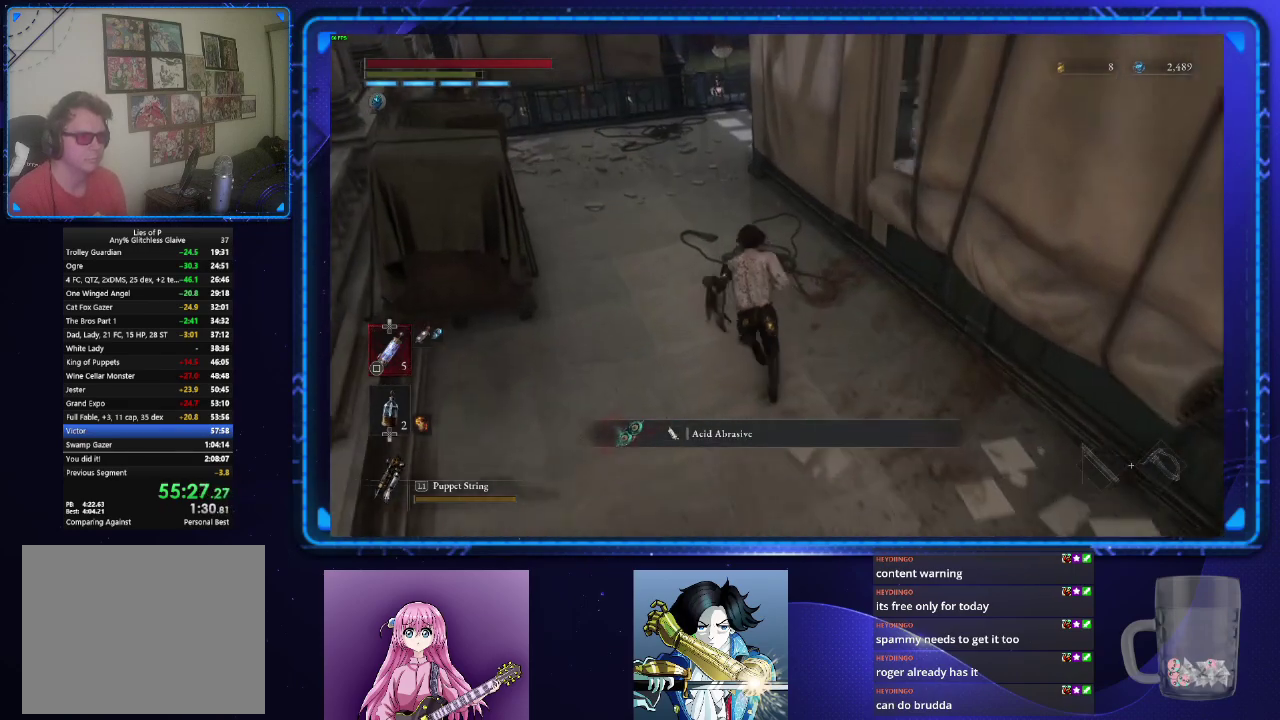
{"buttons": ["CIRCLE"], "left_stick": "up", "right_stick": "down-right"}
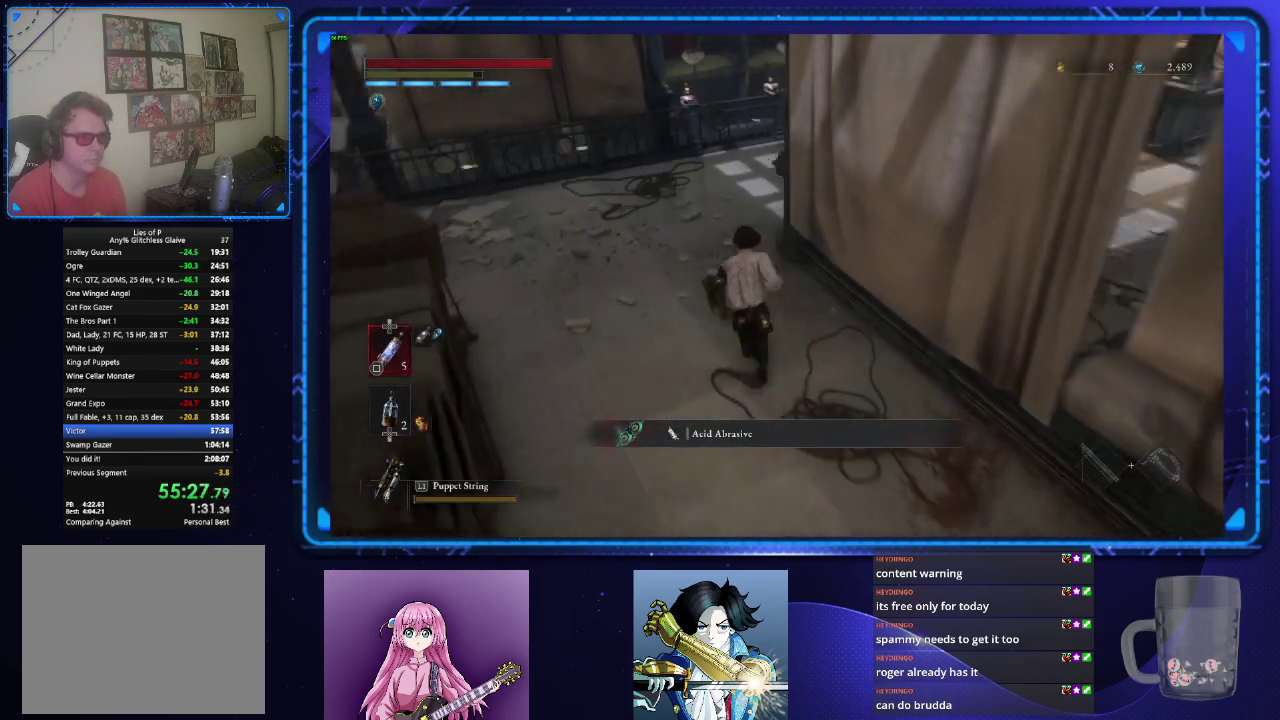
{"buttons": ["CIRCLE"], "left_stick": "up", "right_stick": "right"}
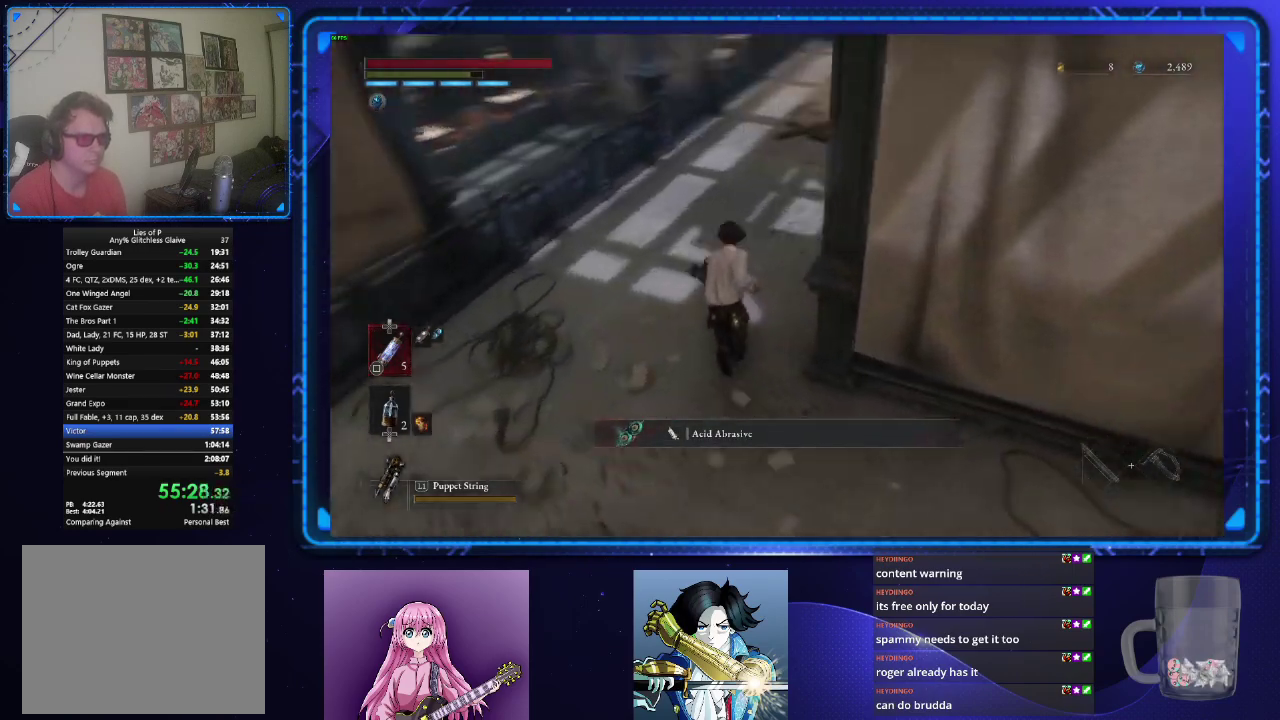
{"buttons": ["CIRCLE"], "left_stick": "up", "right_stick": "center", "events": [[301, "right_stick", "center"]]}
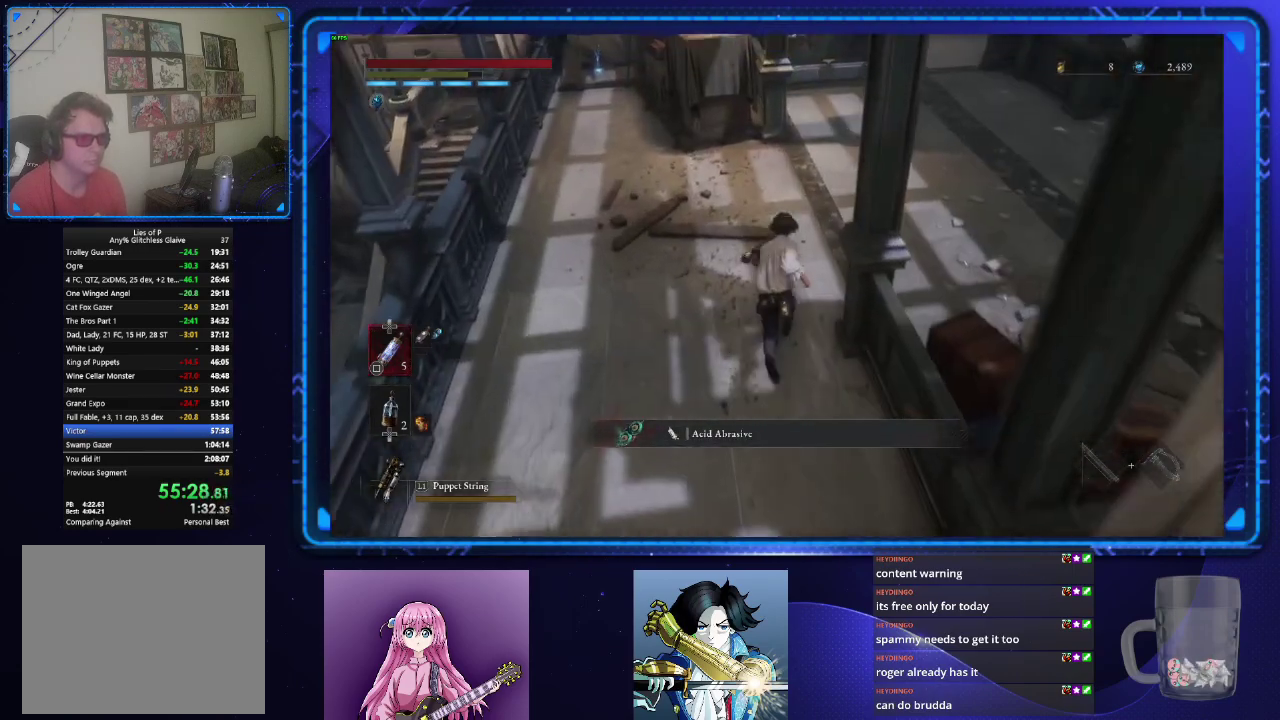
{"buttons": ["CIRCLE"], "left_stick": "up", "right_stick": "center", "events": []}
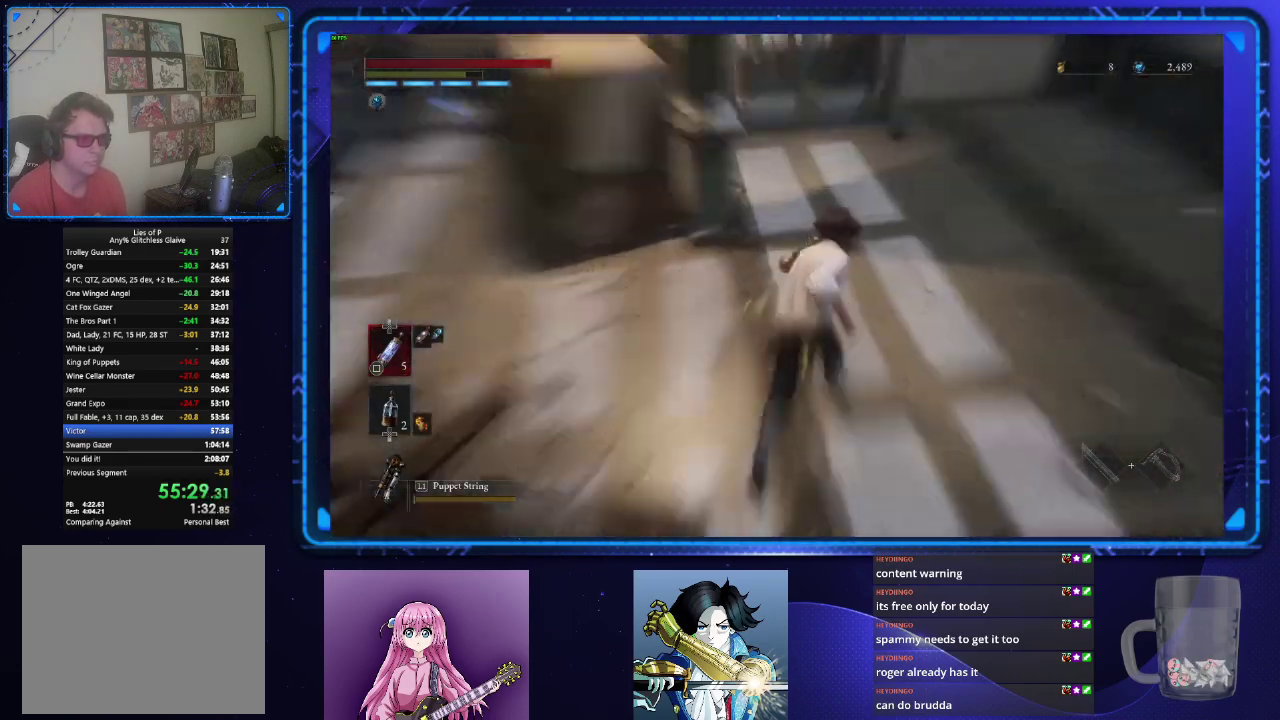
{"buttons": ["CIRCLE"], "left_stick": "up-right", "right_stick": "center", "events": [[384, "left_stick", "up-right"]]}
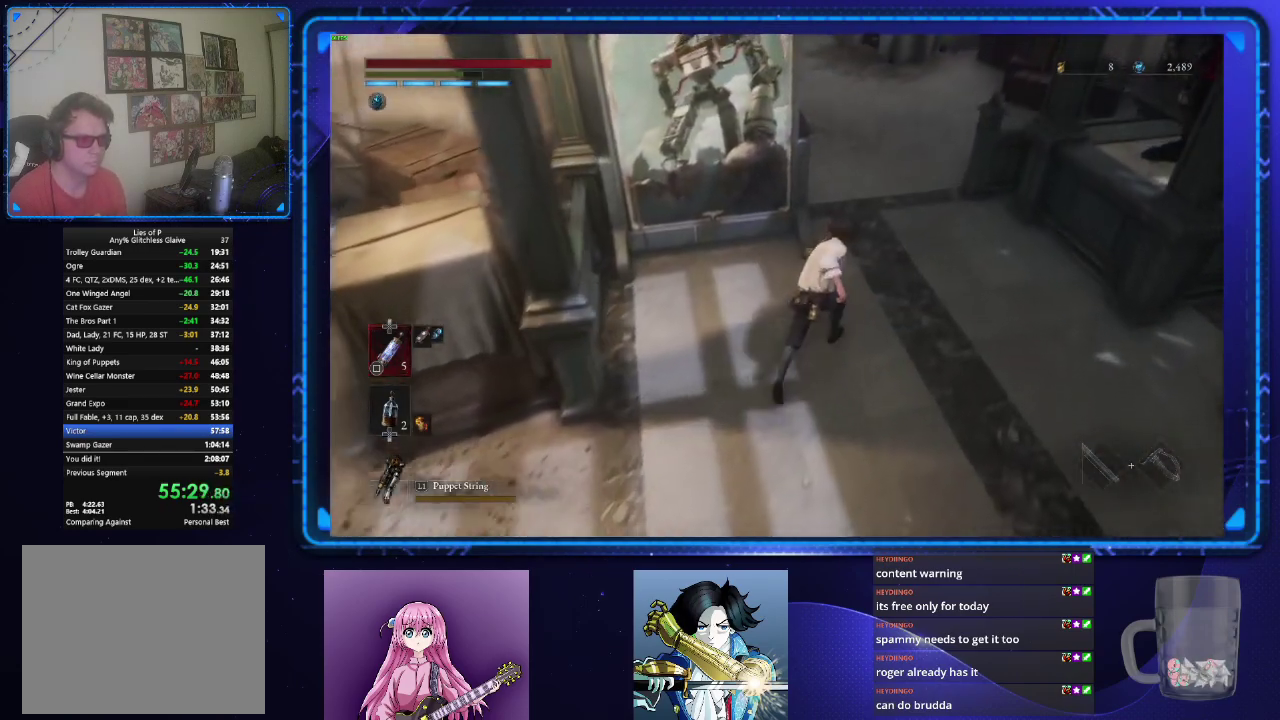
{"buttons": ["CIRCLE"], "left_stick": "up-right", "right_stick": "left", "events": [[150, "right_stick", "up-left"], [400, "right_stick", "left"]]}
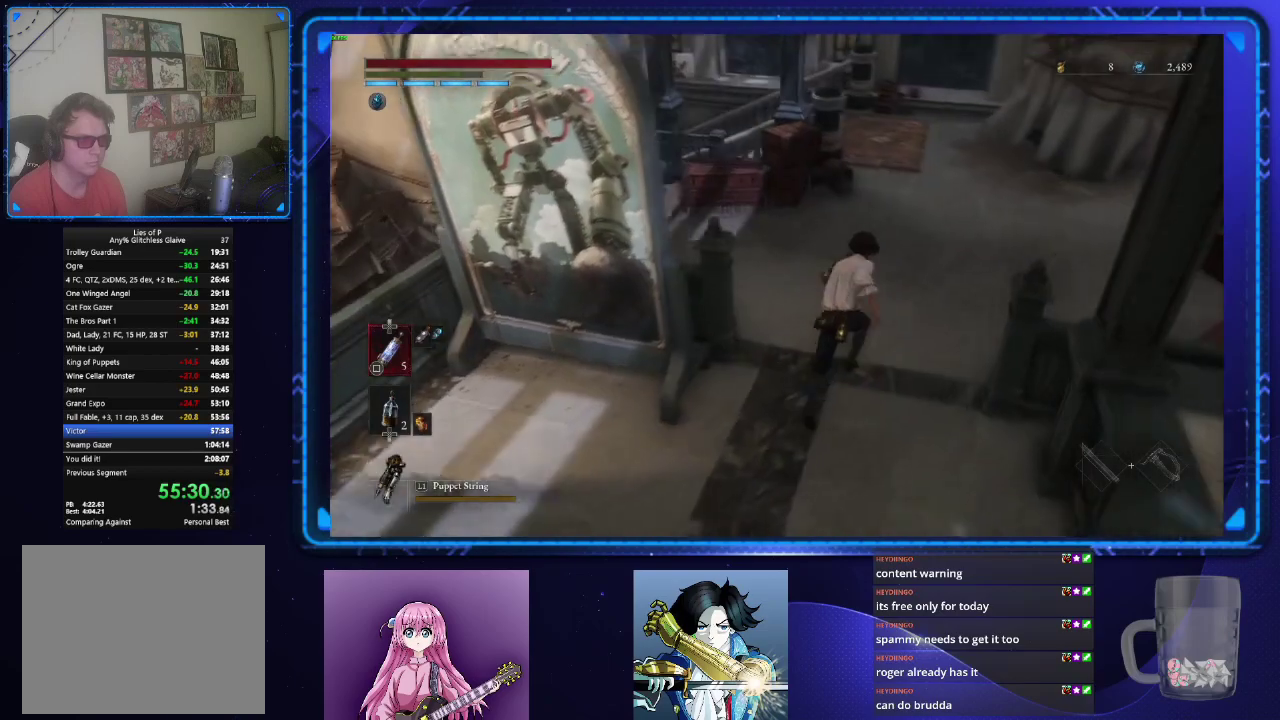
{"buttons": ["CIRCLE"], "left_stick": "up-right", "right_stick": "up-left"}
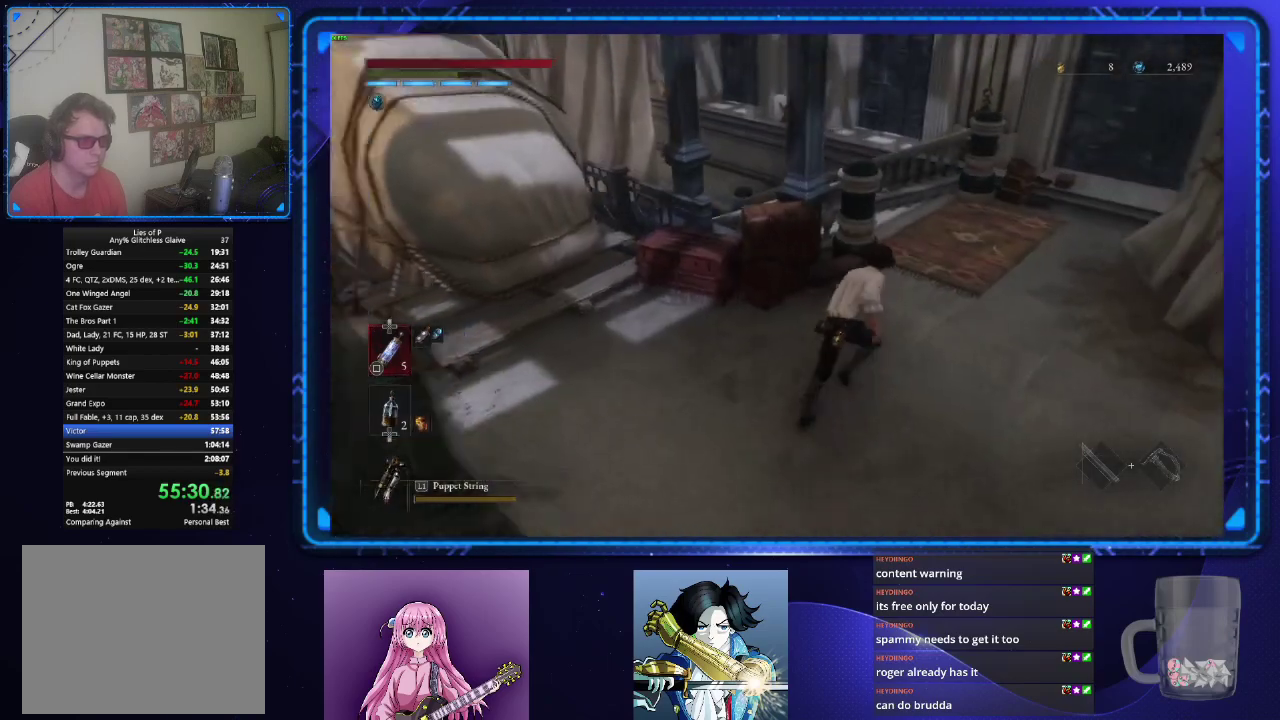
{"buttons": ["CIRCLE"], "left_stick": "up-right", "right_stick": "left"}
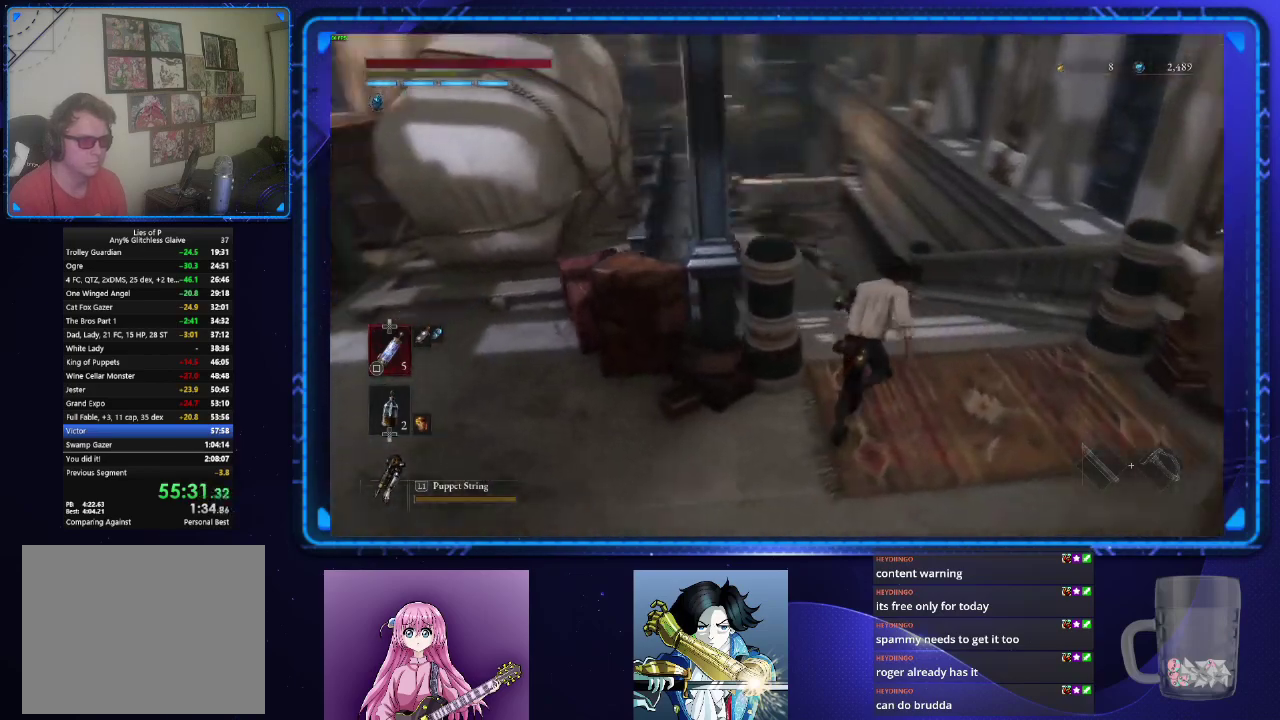
{"buttons": ["CIRCLE"], "left_stick": "up-right", "right_stick": "down-left"}
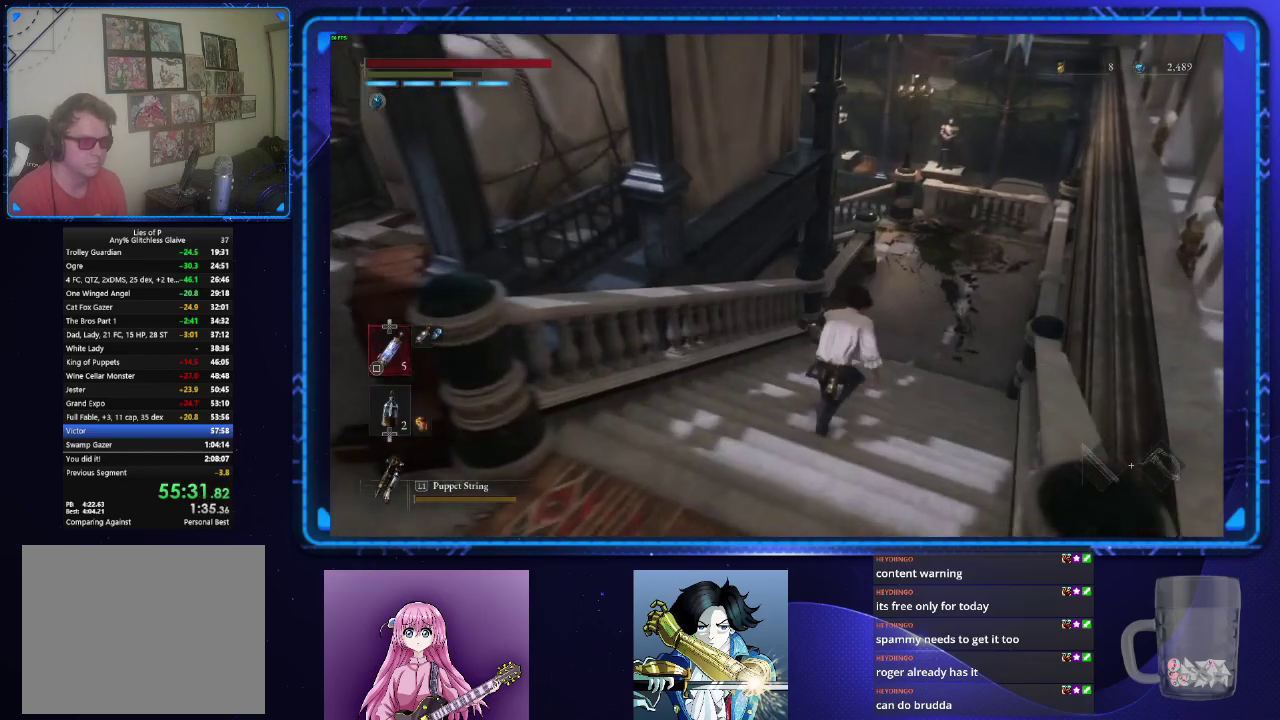
{"buttons": ["CIRCLE"], "left_stick": "up-right", "right_stick": "down-left", "events": [[83, "right_stick", "center"], [467, "right_stick", "down-left"]]}
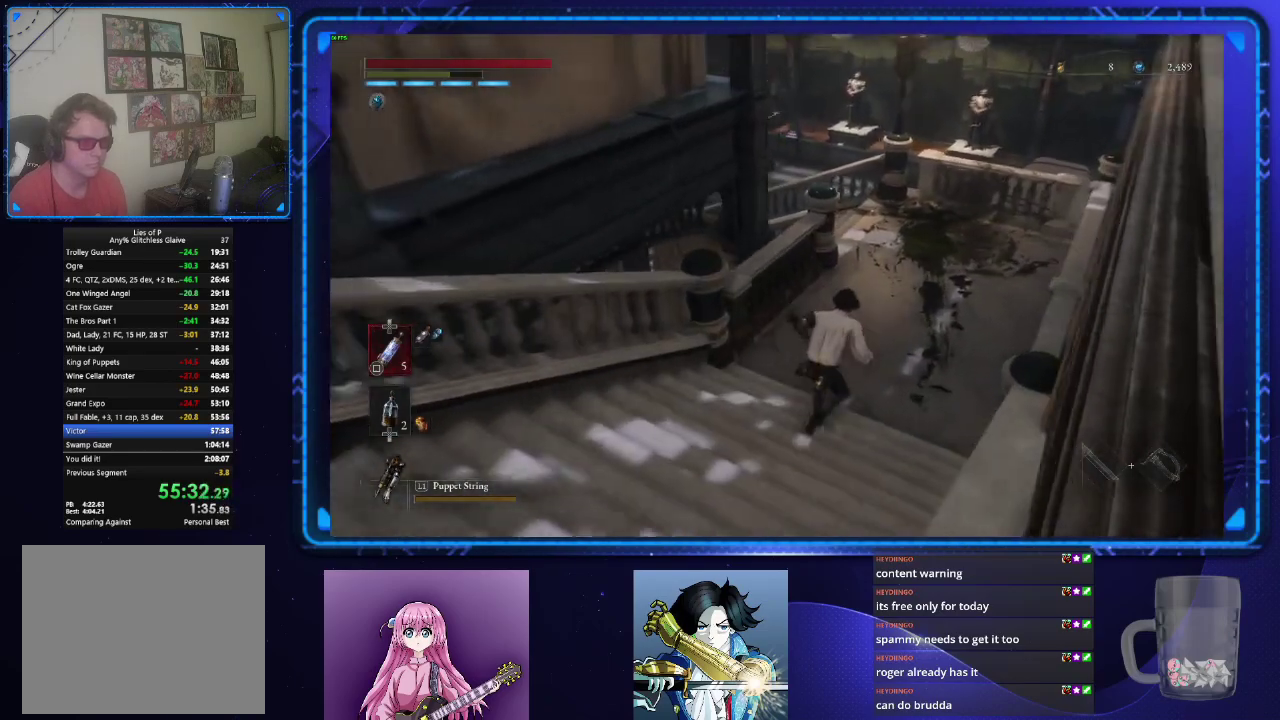
{"buttons": ["CIRCLE"], "left_stick": "up-right", "right_stick": "down-left", "events": []}
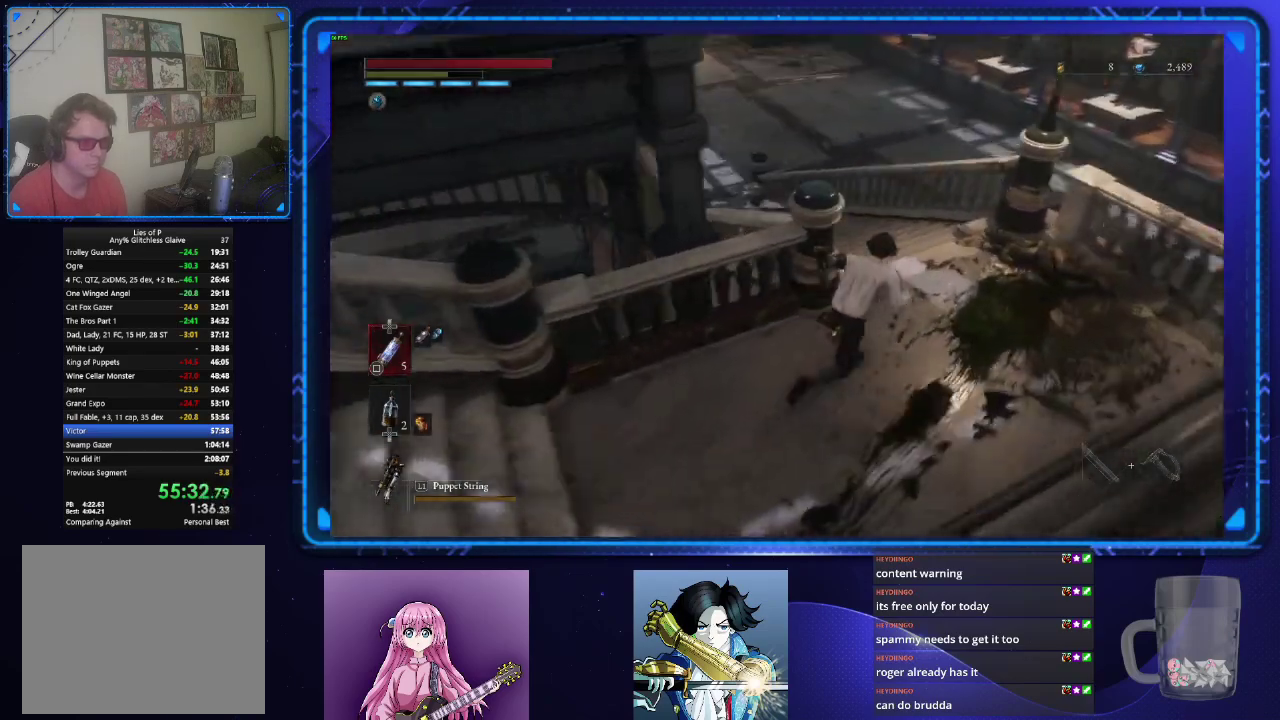
{"buttons": ["CIRCLE"], "left_stick": "up", "right_stick": "left", "events": [[200, "right_stick", "left"], [333, "left_stick", "up"]]}
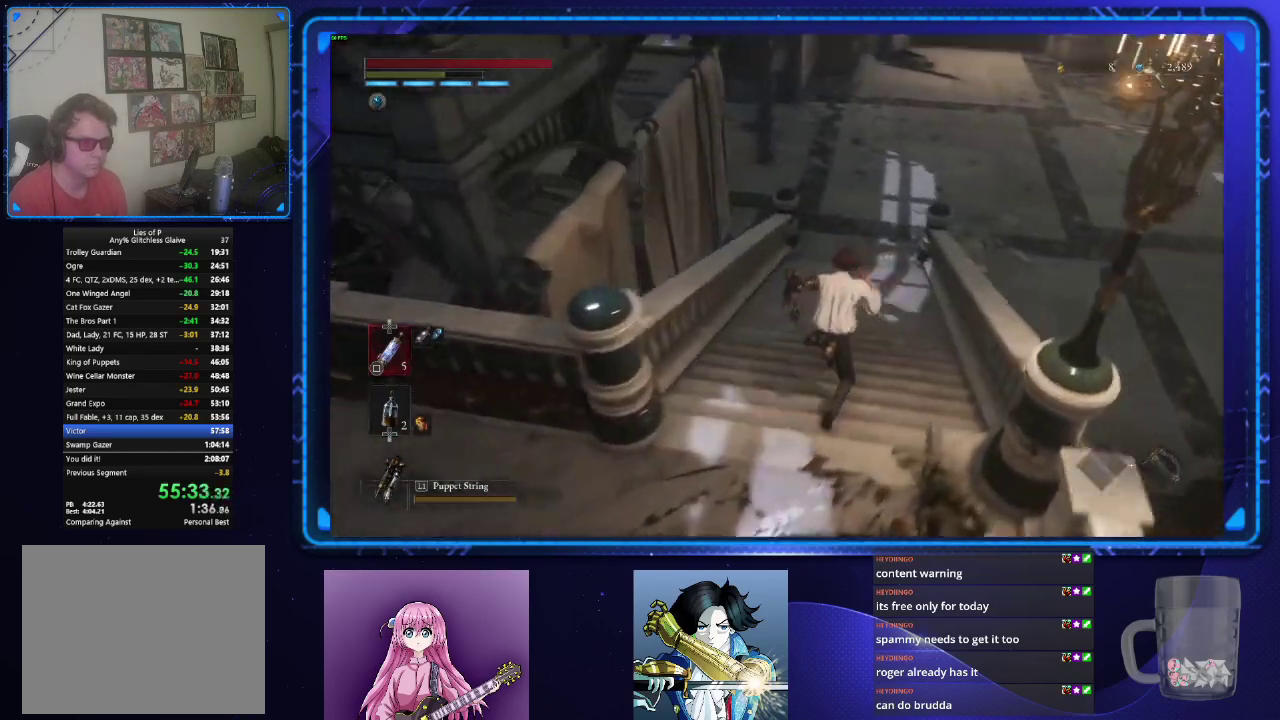
{"buttons": ["CIRCLE"], "left_stick": "up", "right_stick": "up-left"}
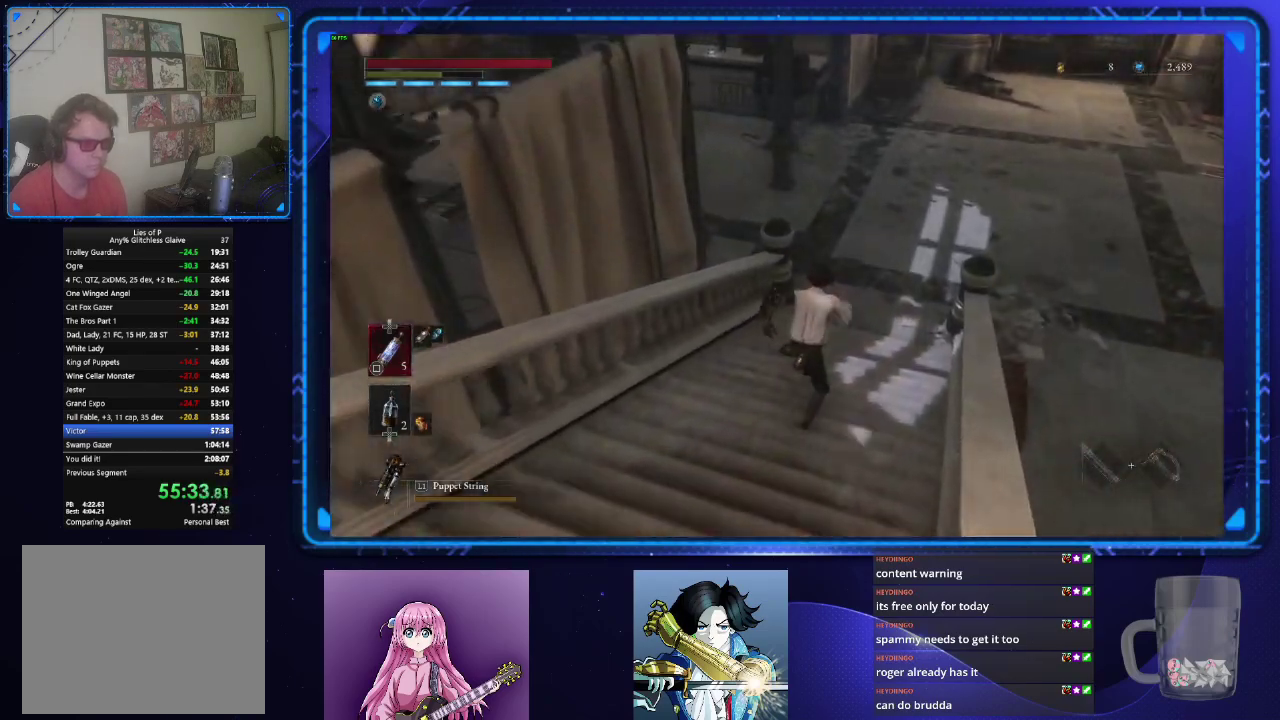
{"buttons": ["CIRCLE"], "left_stick": "up", "right_stick": "up-left"}
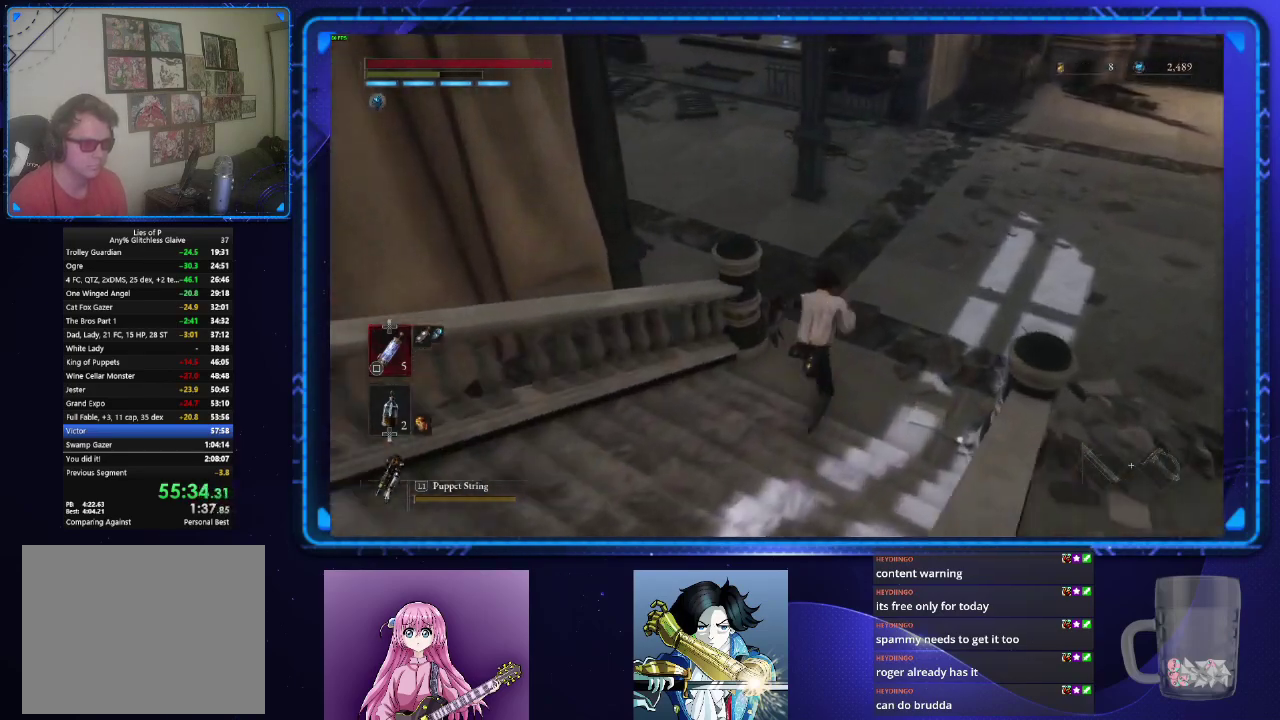
{"buttons": ["CIRCLE"], "left_stick": "up", "right_stick": "center", "events": [[84, "right_stick", "up"], [234, "right_stick", "up-left"], [284, "right_stick", "up"], [384, "right_stick", "center"]]}
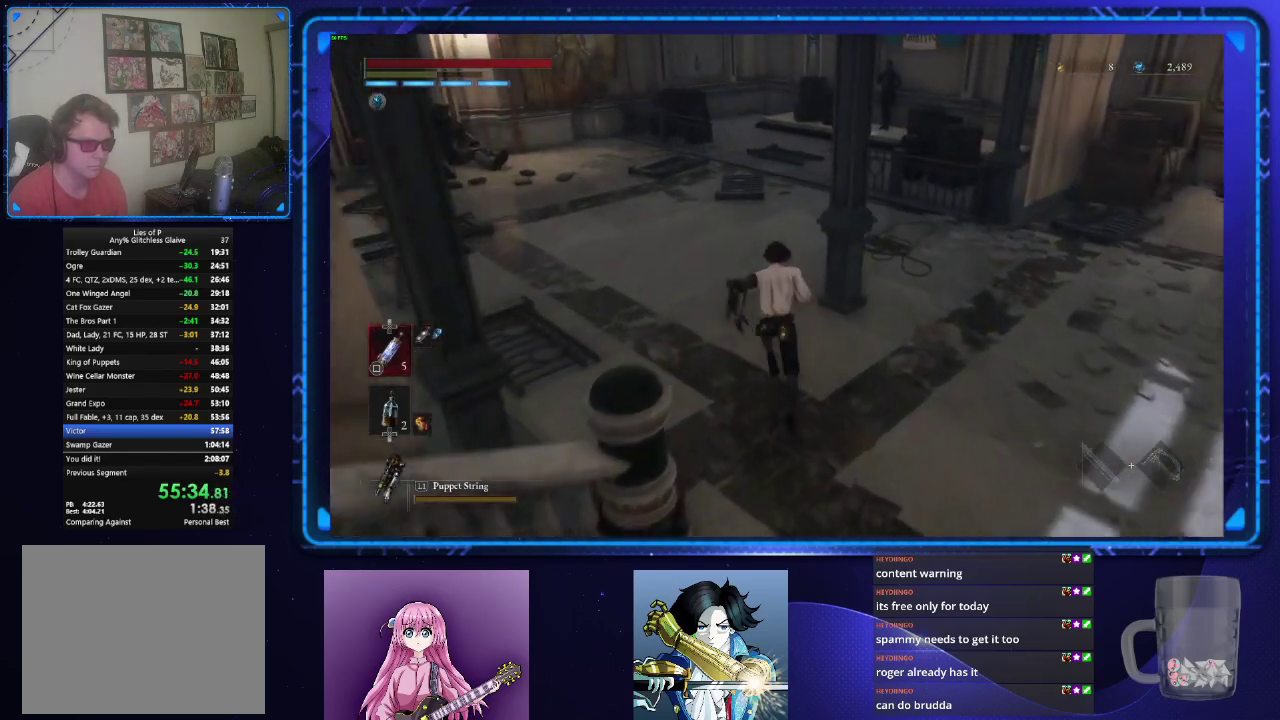
{"buttons": ["CIRCLE"], "left_stick": "up", "right_stick": "center", "events": []}
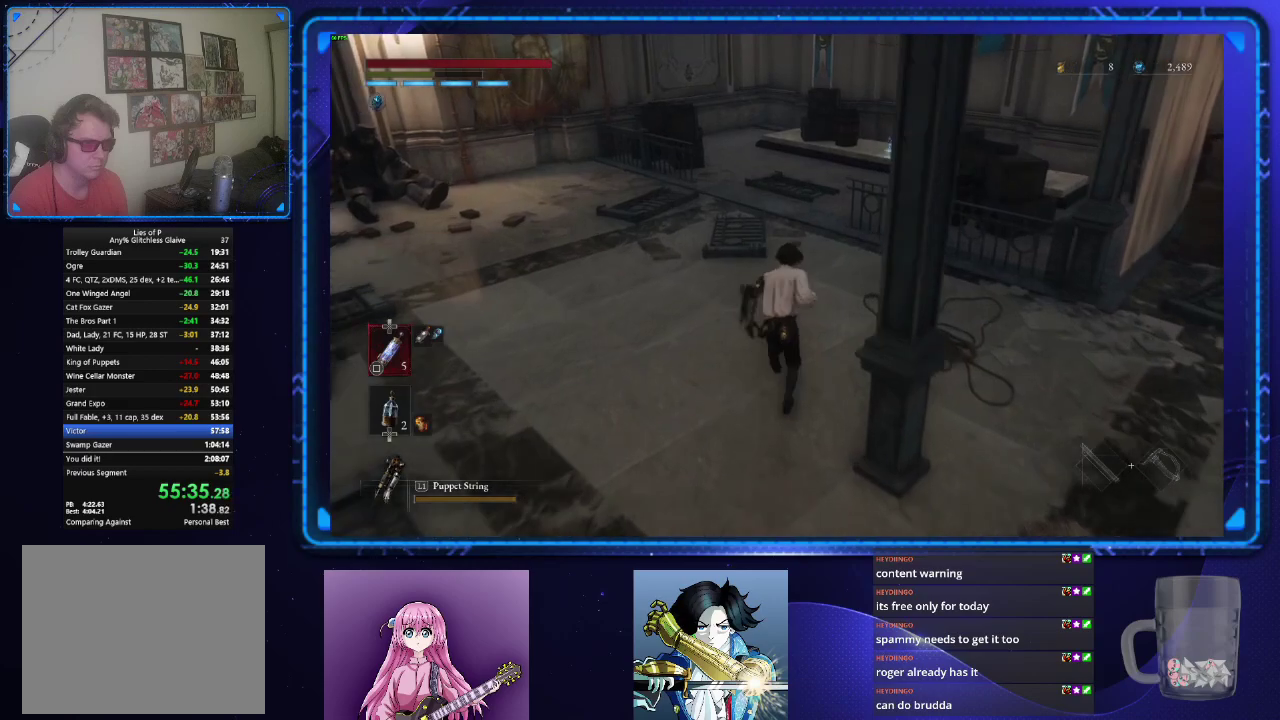
{"buttons": ["CIRCLE"], "left_stick": "up", "right_stick": "center", "events": []}
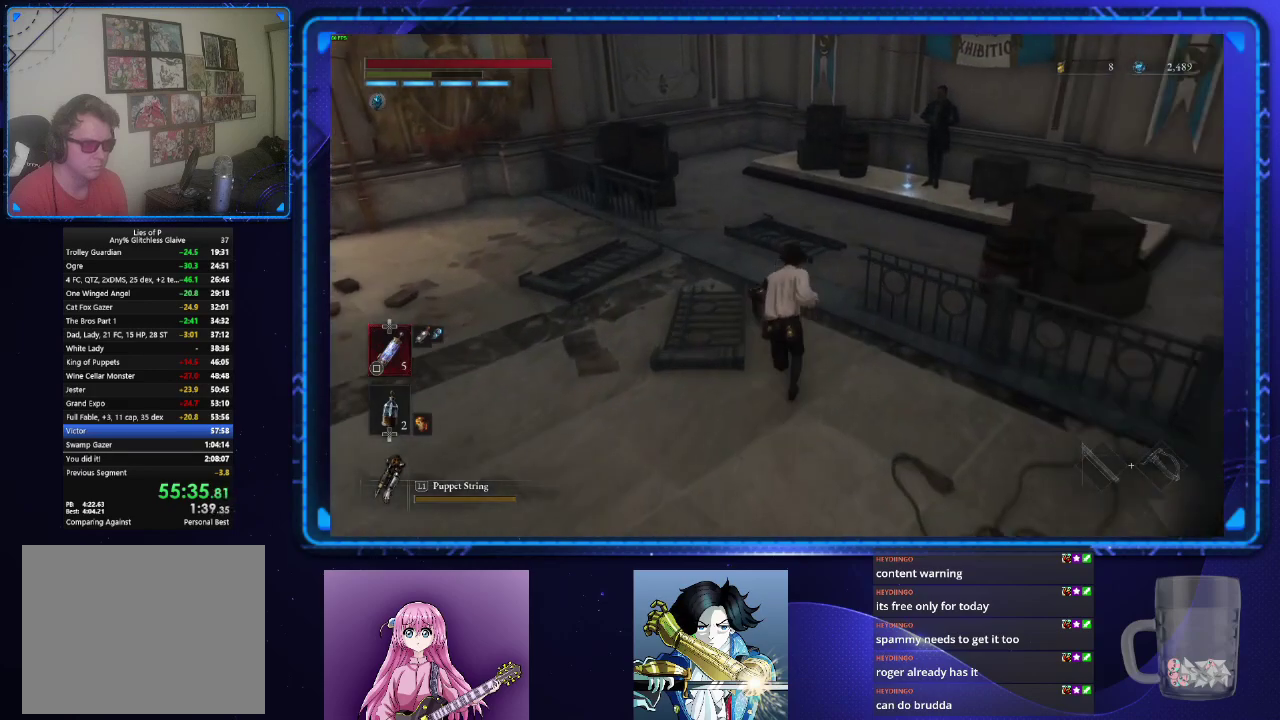
{"buttons": ["CIRCLE"], "left_stick": "up-right", "right_stick": "center", "events": [[383, "left_stick", "up-right"]]}